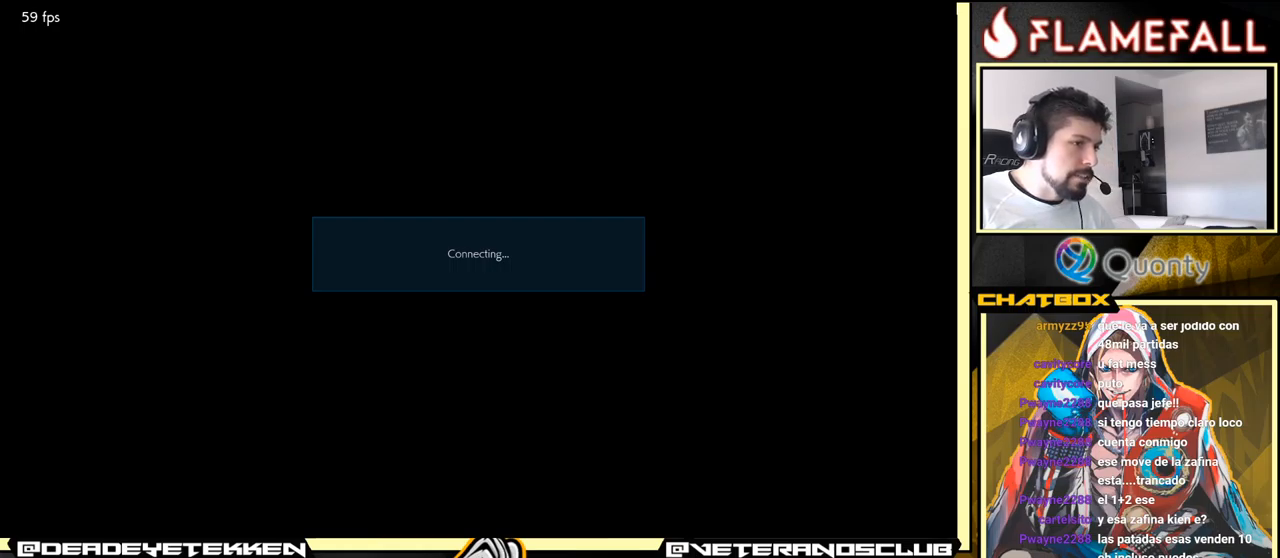
Gameplay with a controller (arcade stick); each line is a JSON object with the inputs held at the frame after it. "events" lists button and stick changes between this image and that frame as [ms after this image, input, new state], when the widget could be followed in between. Not read: L3 R3.
{"buttons": [], "left_stick": "center", "events": [[217, "A", "down"], [350, "A", "up"]]}
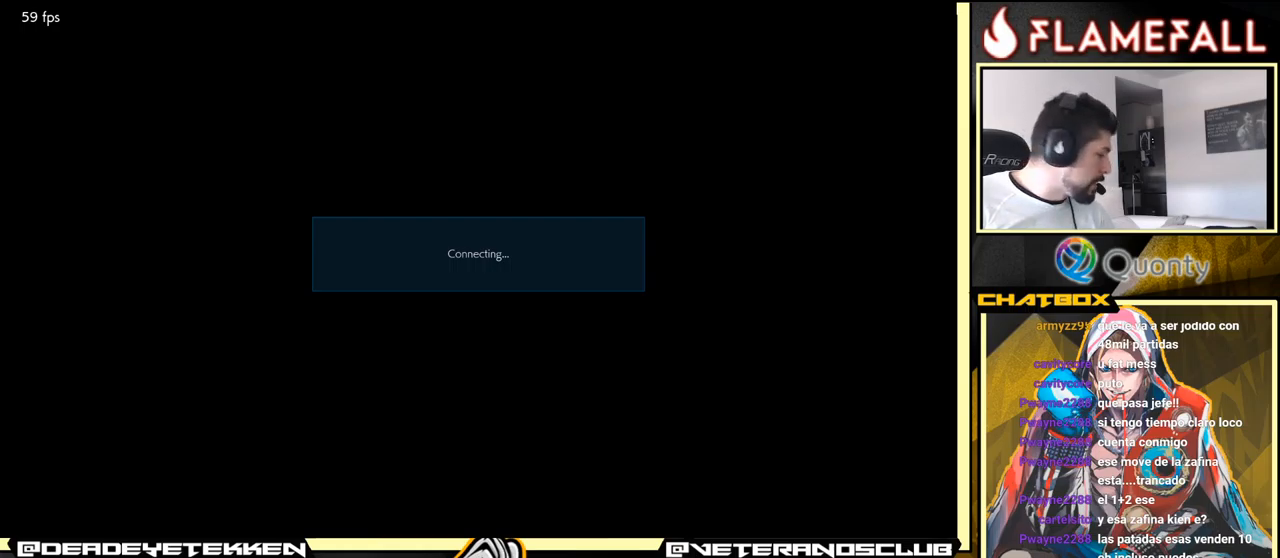
{"buttons": ["A"], "left_stick": "center", "events": [[67, "A", "down"], [183, "A", "up"], [483, "A", "down"]]}
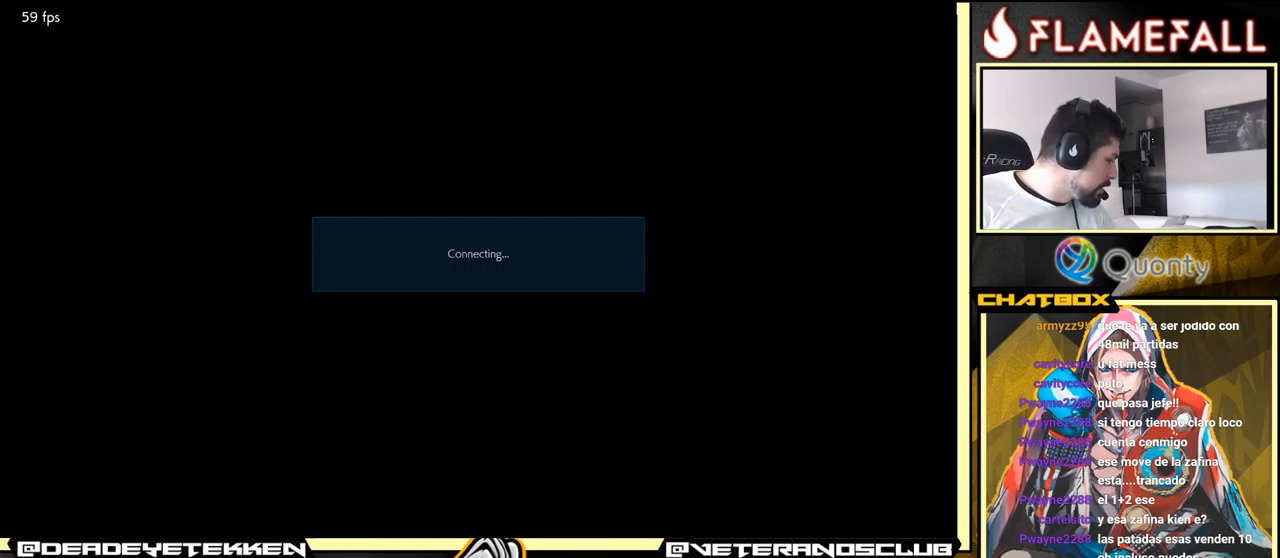
{"buttons": ["A"], "left_stick": "center", "events": [[83, "A", "up"], [367, "A", "down"]]}
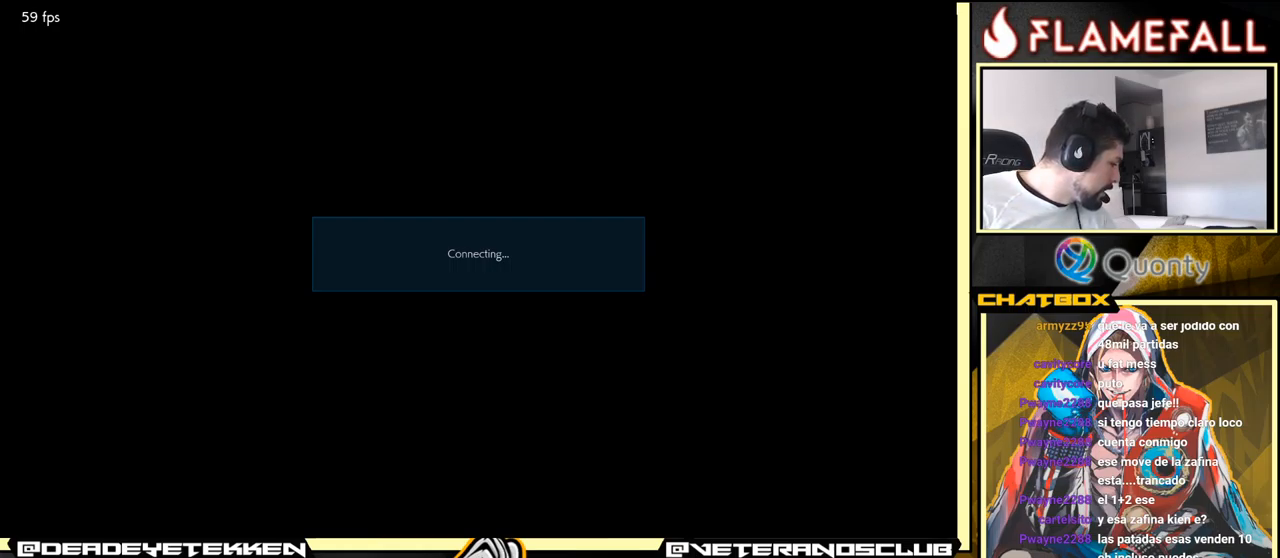
{"buttons": [], "left_stick": "center", "events": [[50, "A", "up"], [300, "A", "down"], [417, "A", "up"]]}
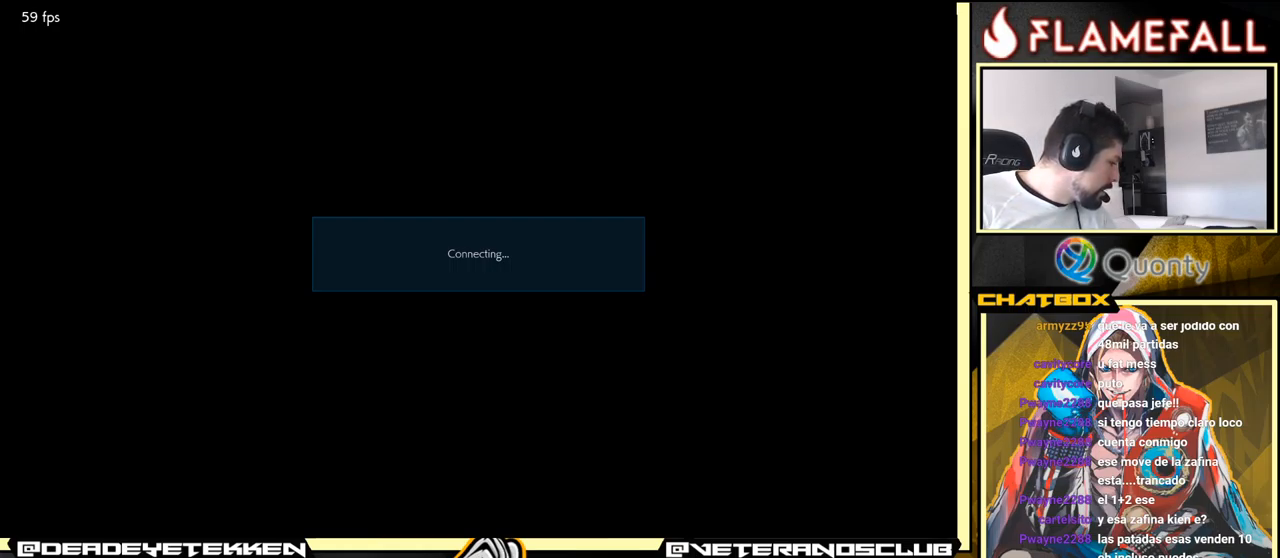
{"buttons": [], "left_stick": "center", "events": [[183, "A", "down"], [283, "A", "up"]]}
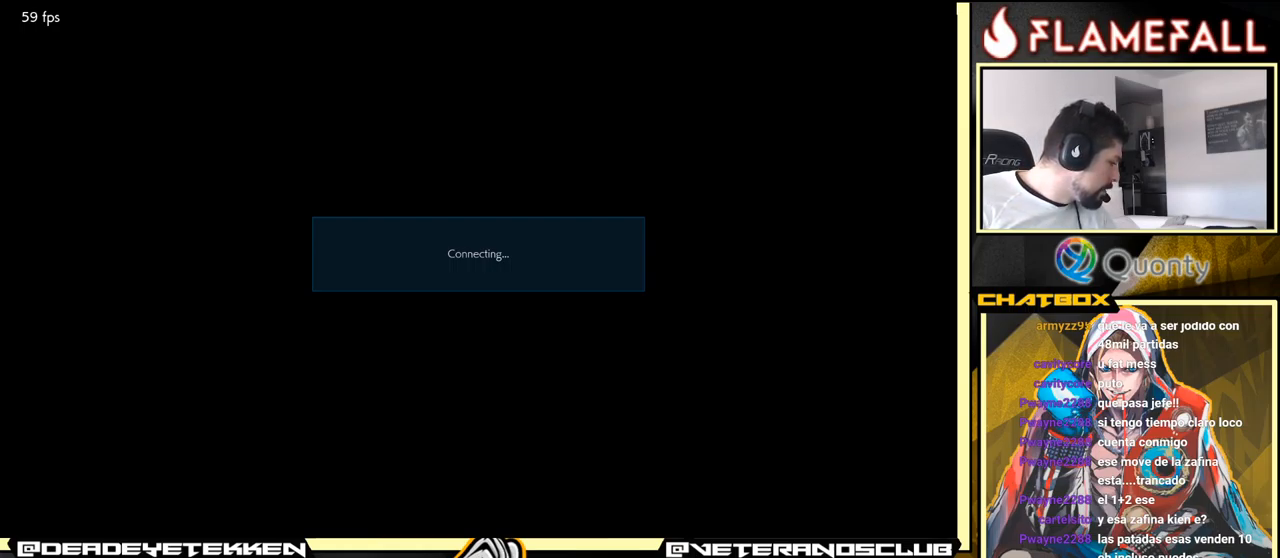
{"buttons": [], "left_stick": "center", "events": [[400, "A", "down"], [483, "A", "up"]]}
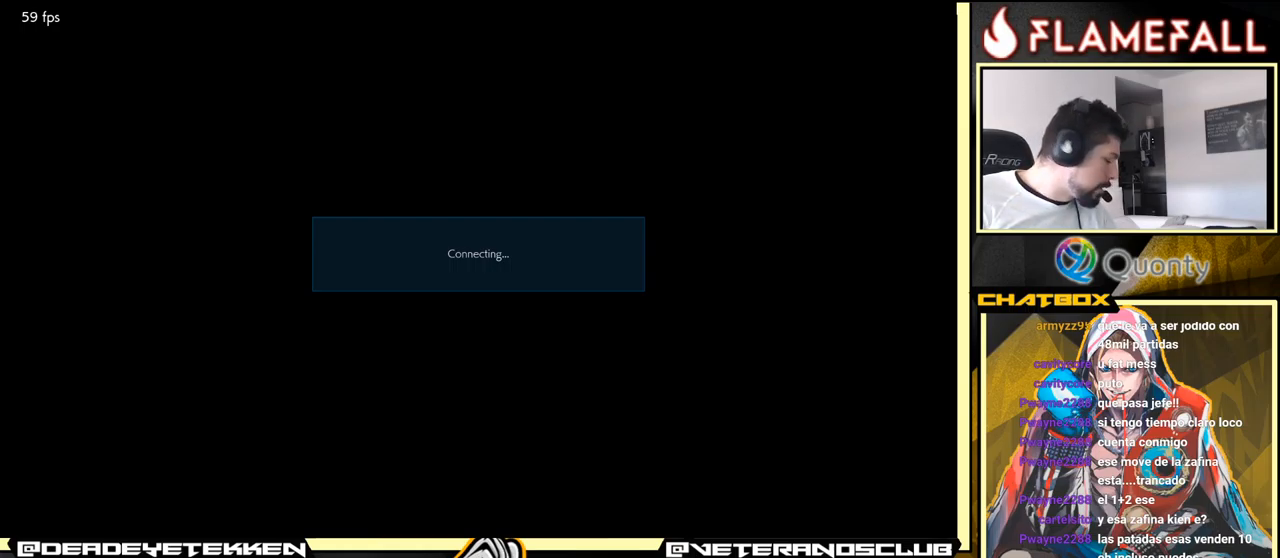
{"buttons": [], "left_stick": "center", "events": [[267, "A", "down"], [433, "A", "up"]]}
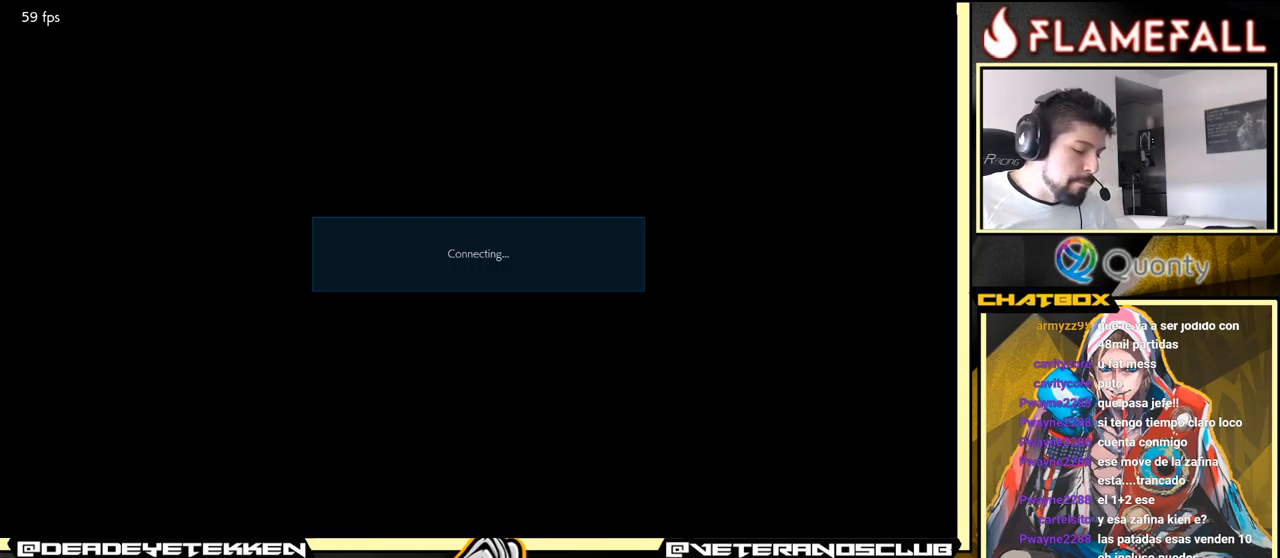
{"buttons": [], "left_stick": "center", "events": []}
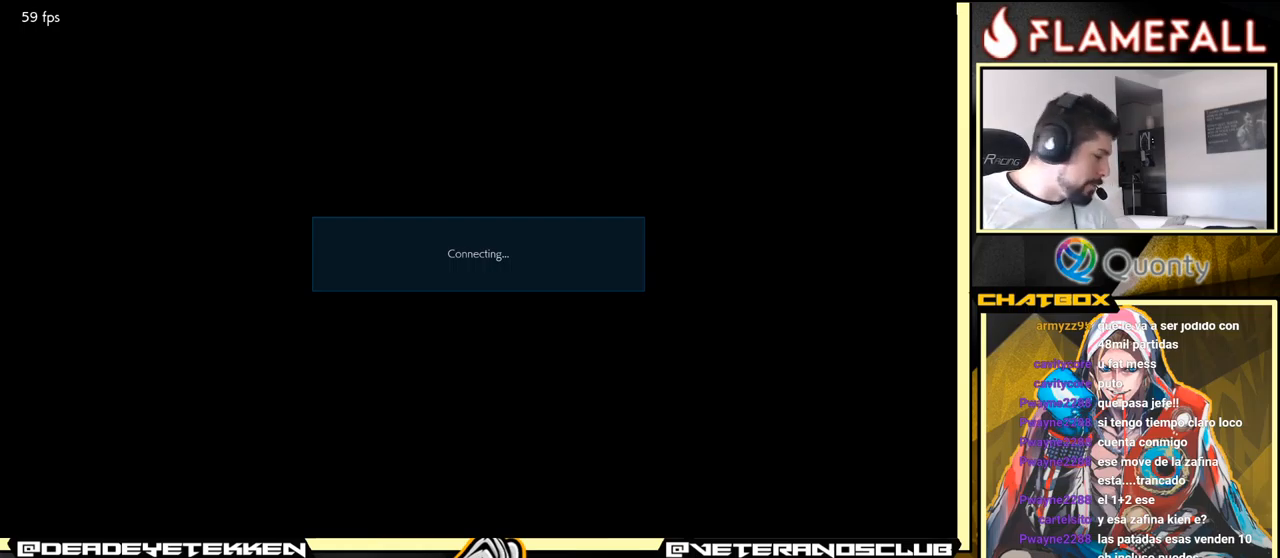
{"buttons": [], "left_stick": "center", "events": []}
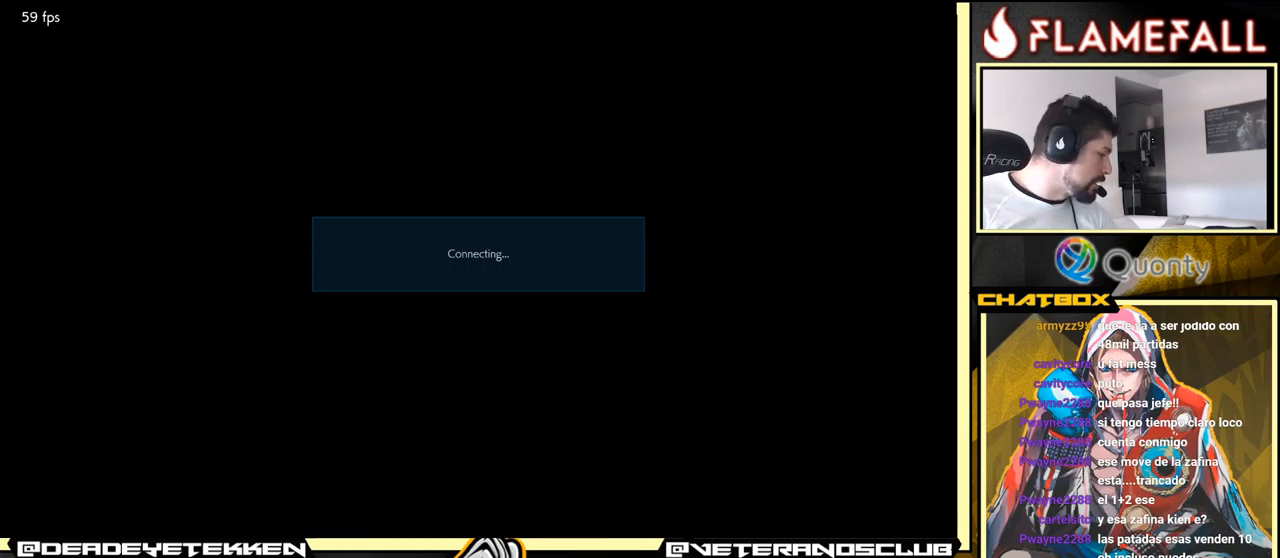
{"buttons": [], "left_stick": "center", "events": []}
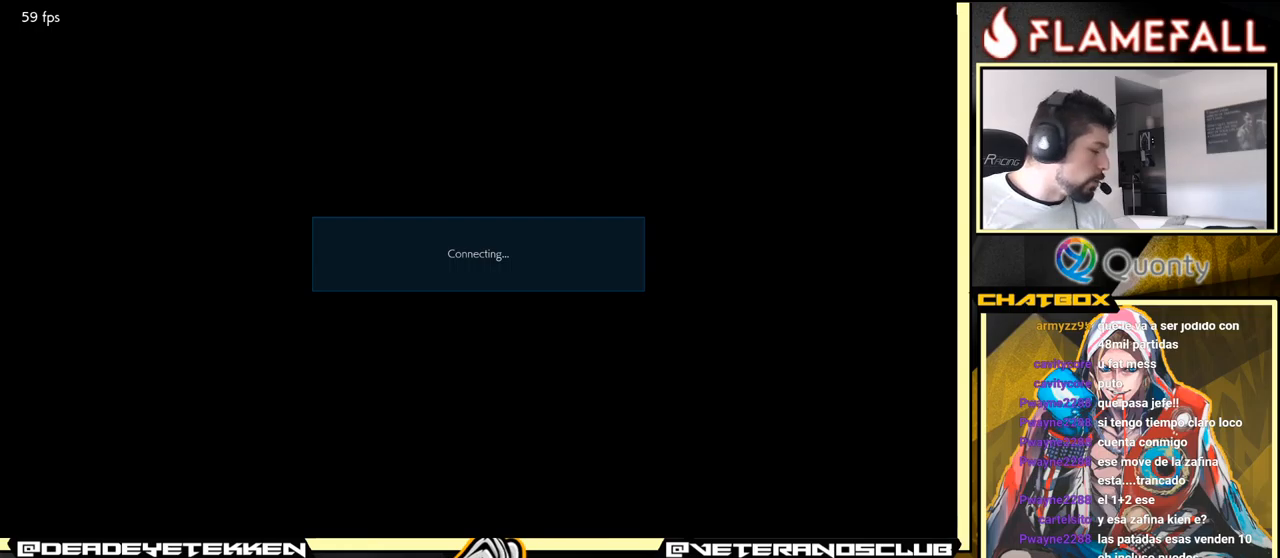
{"buttons": ["A"], "left_stick": "center", "events": [[350, "A", "down"]]}
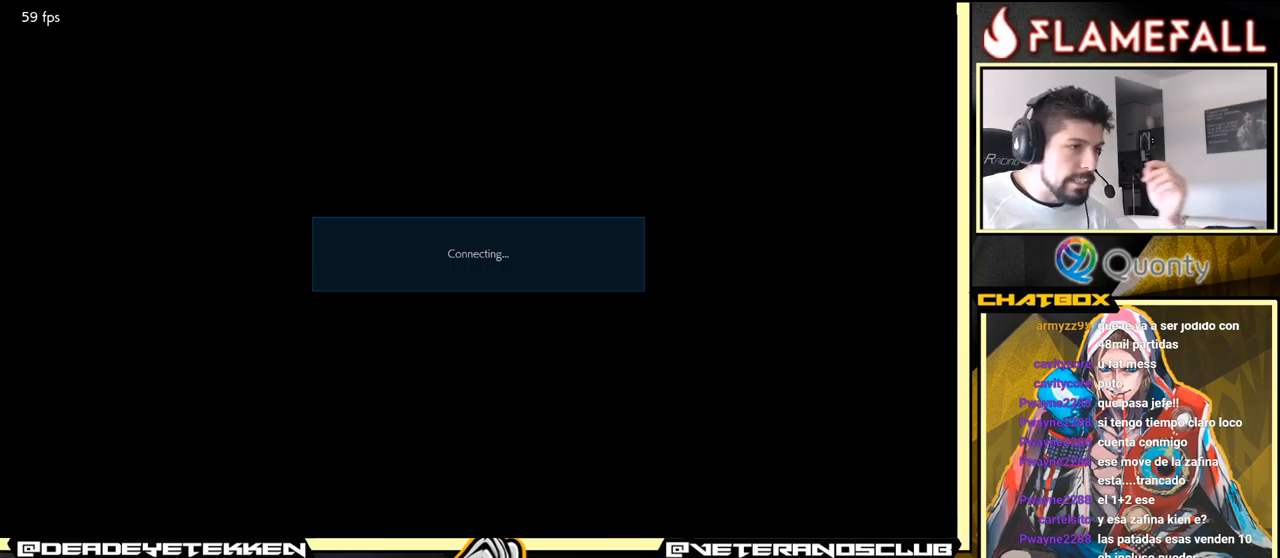
{"buttons": [], "left_stick": "center", "events": [[34, "A", "up"]]}
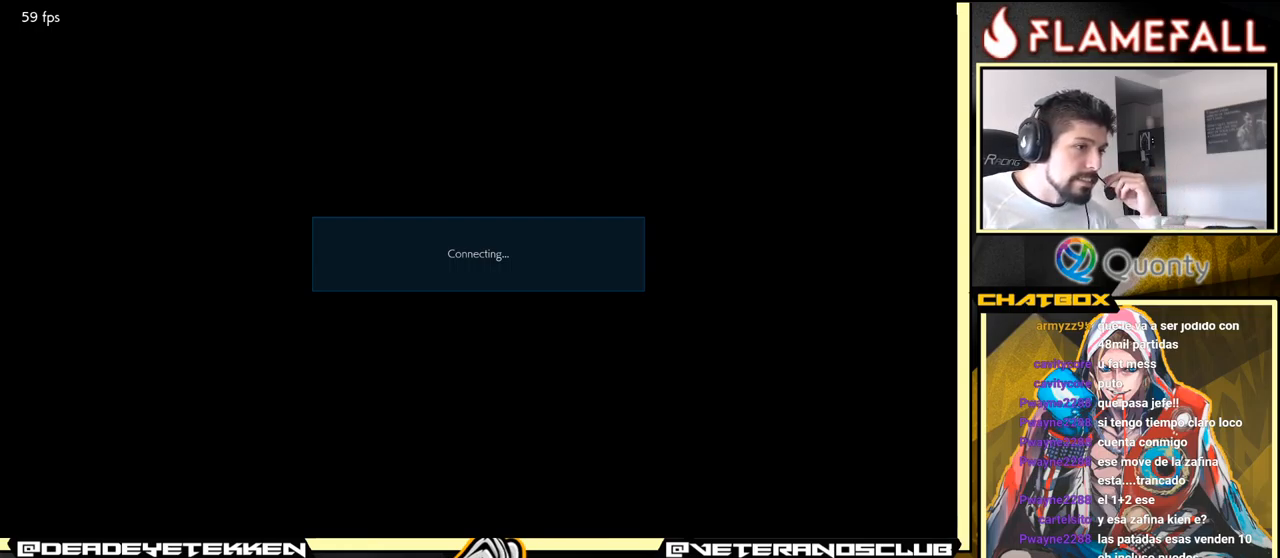
{"buttons": ["A"], "left_stick": "center", "events": [[417, "A", "down"]]}
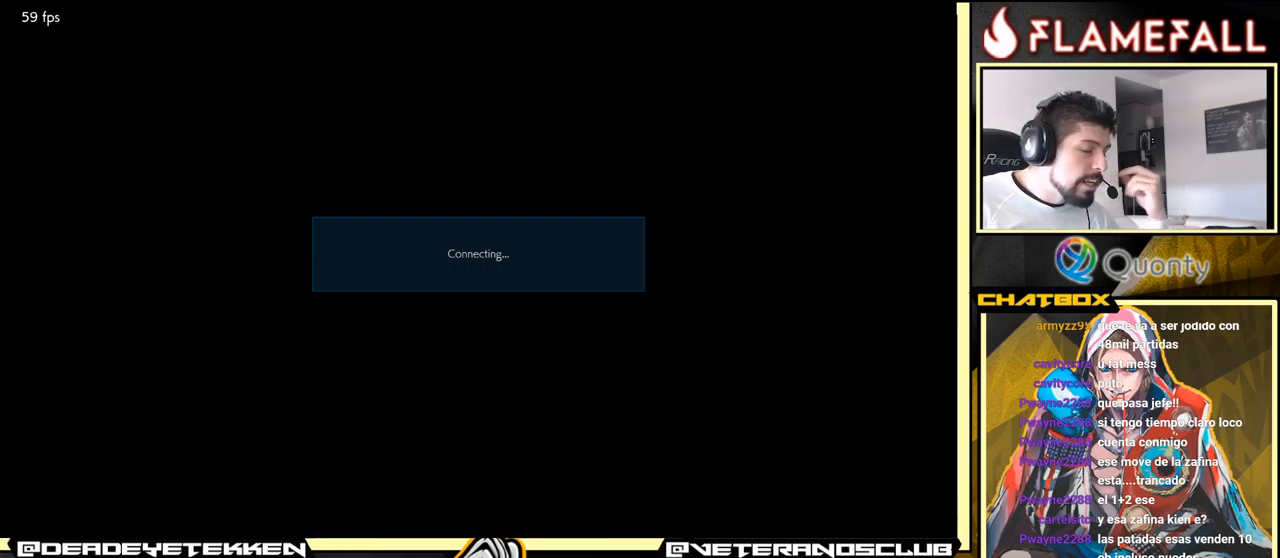
{"buttons": ["A"], "left_stick": "center", "events": [[84, "A", "up"], [417, "A", "down"]]}
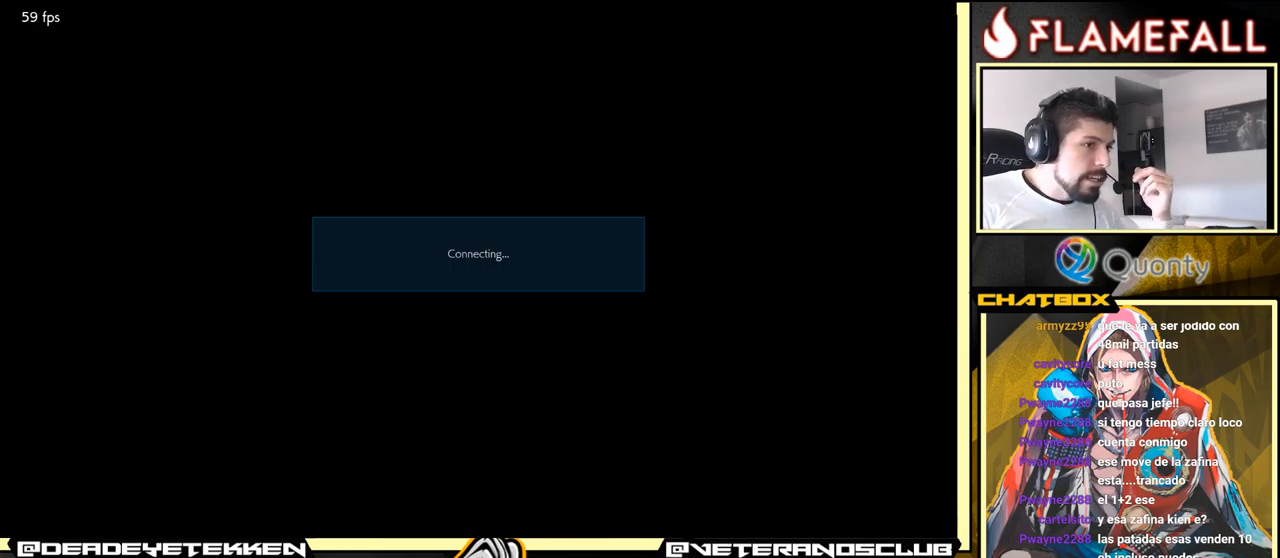
{"buttons": [], "left_stick": "center", "events": [[84, "A", "up"]]}
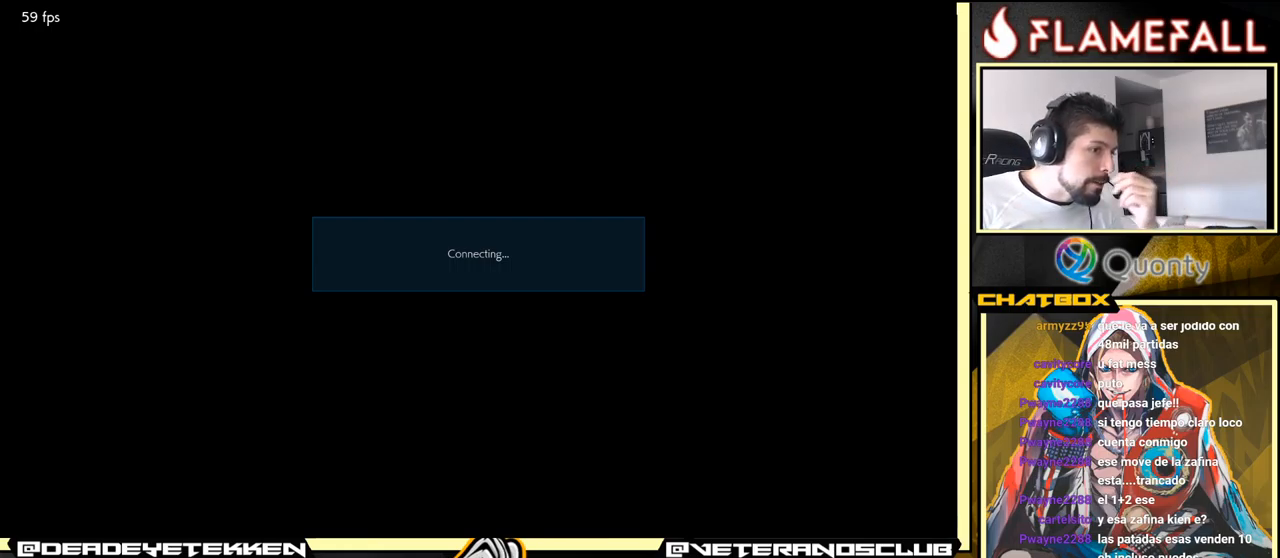
{"buttons": [], "left_stick": "center", "events": []}
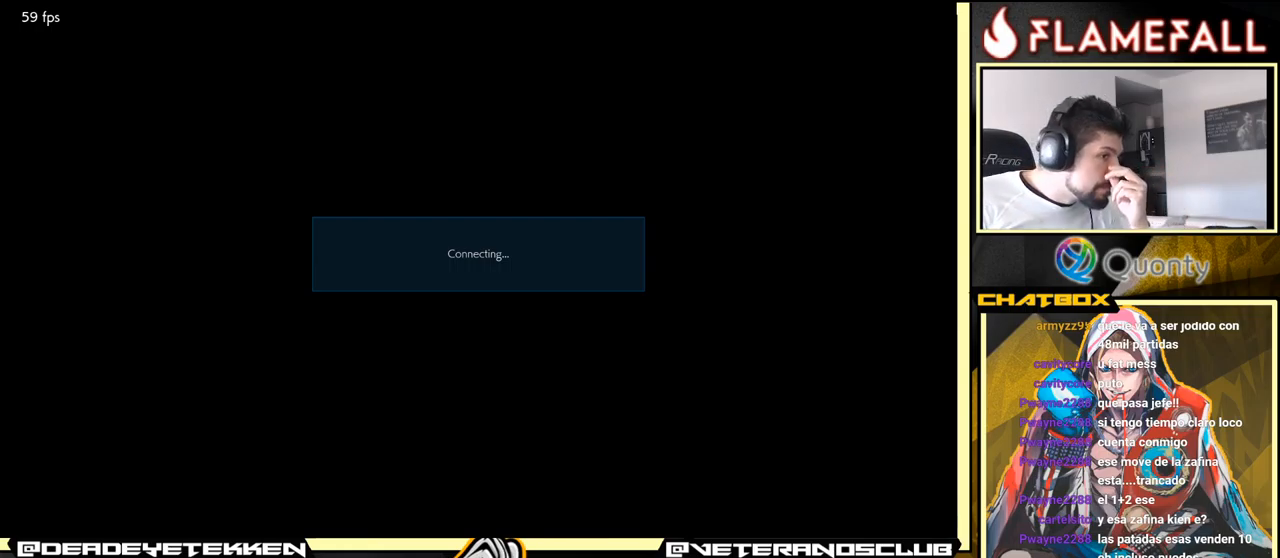
{"buttons": ["A"], "left_stick": "center", "events": [[250, "A", "down"]]}
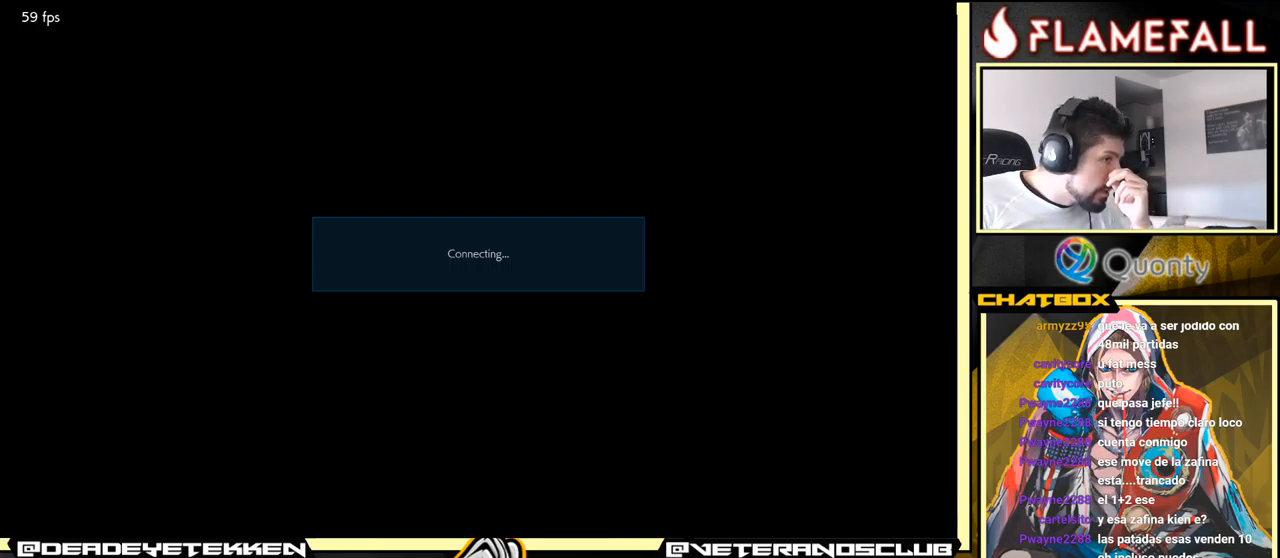
{"buttons": [], "left_stick": "center", "events": [[67, "A", "up"], [384, "A", "down"], [484, "A", "up"]]}
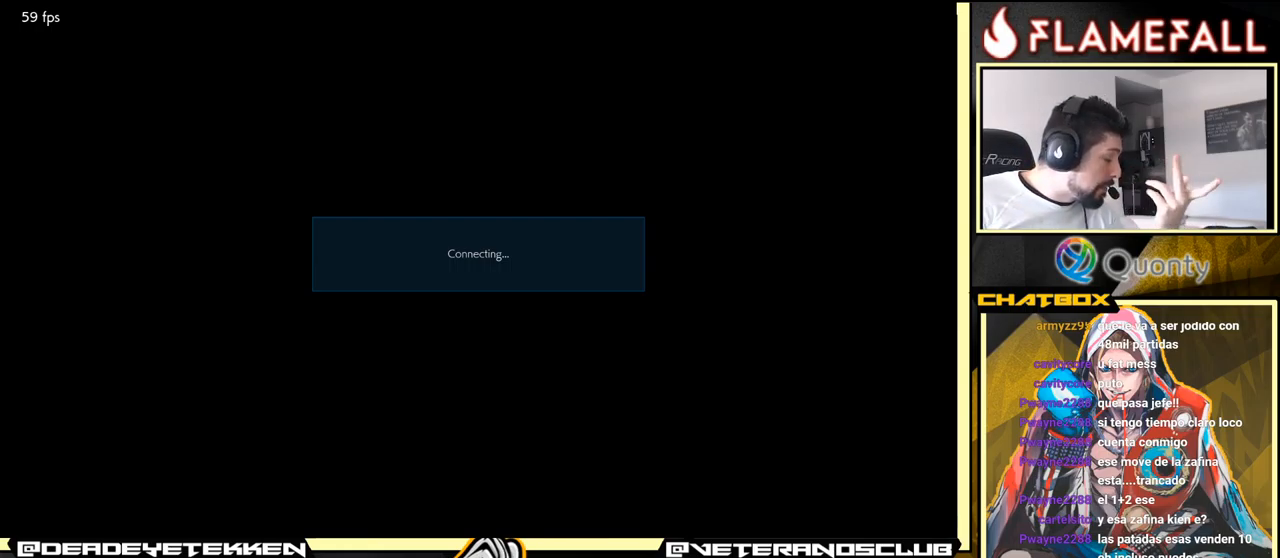
{"buttons": [], "left_stick": "center", "events": [[267, "A", "down"], [350, "A", "up"]]}
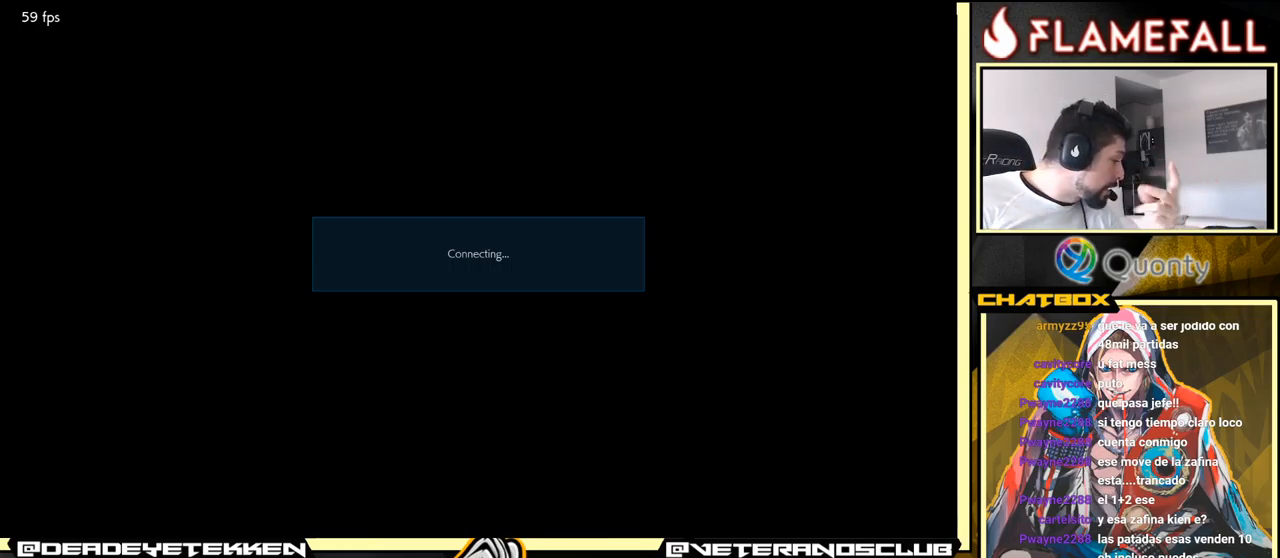
{"buttons": ["A"], "left_stick": "center", "events": [[101, "A", "down"], [201, "A", "up"], [401, "A", "down"], [434, "A", "up"], [451, "A", "down"], [484, "A", "up"], [501, "A", "down"]]}
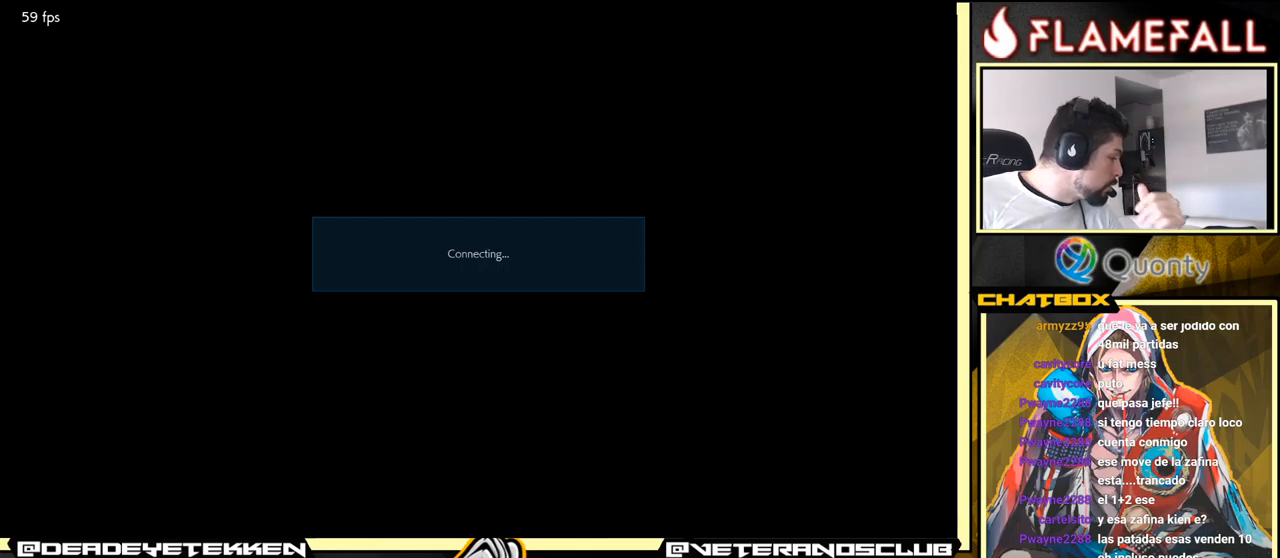
{"buttons": [], "left_stick": "center", "events": [[133, "A", "up"]]}
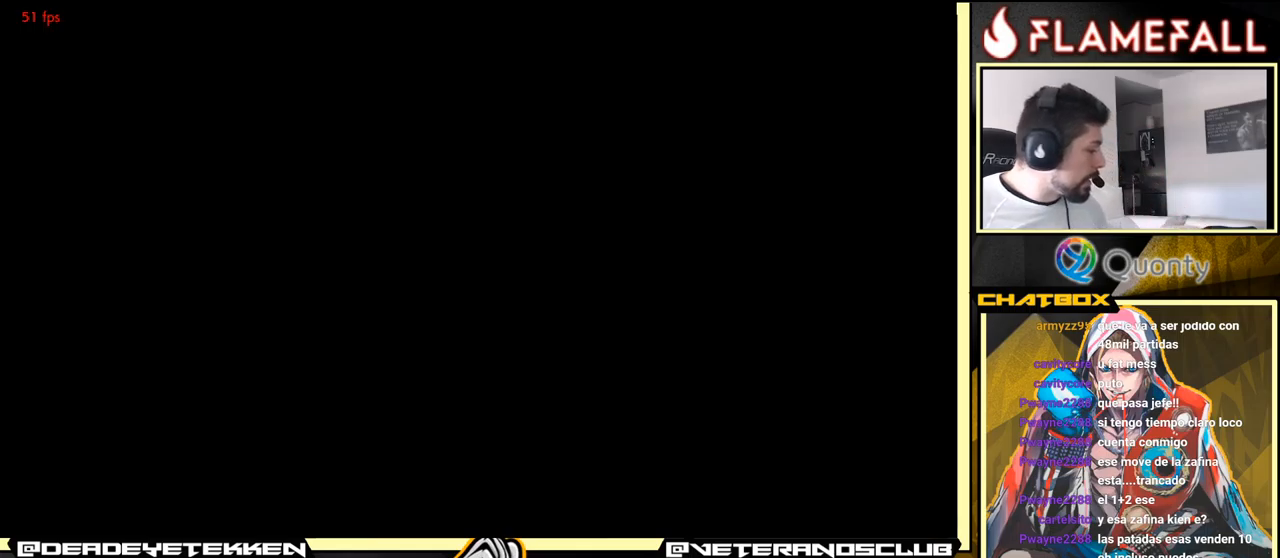
{"buttons": [], "left_stick": "center", "events": [[233, "A", "down"], [333, "A", "up"]]}
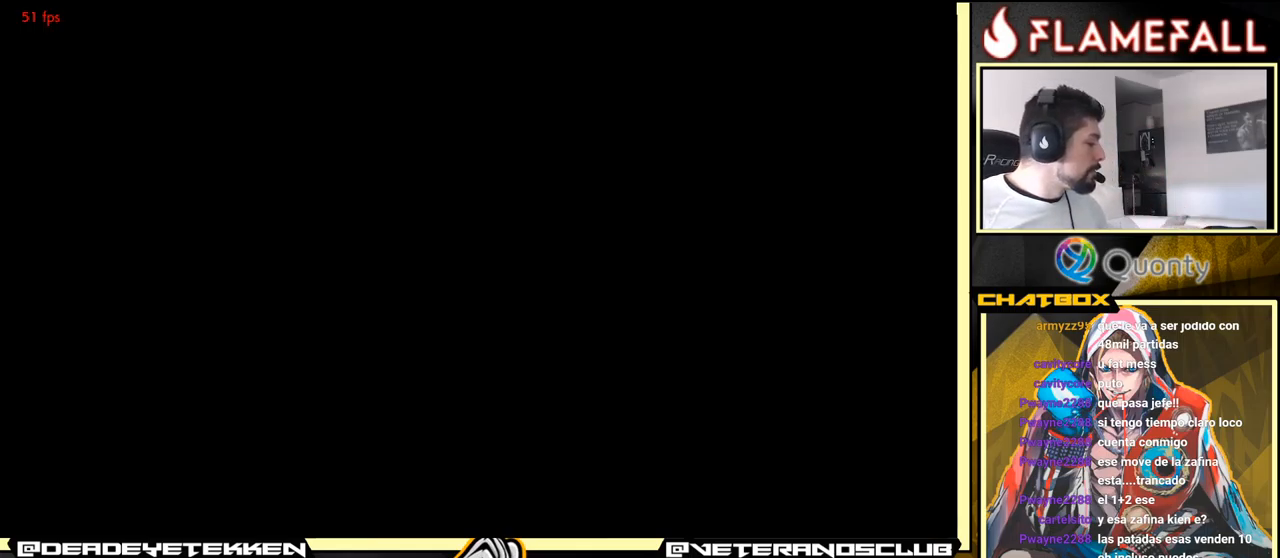
{"buttons": ["A"], "left_stick": "center", "events": [[383, "A", "down"]]}
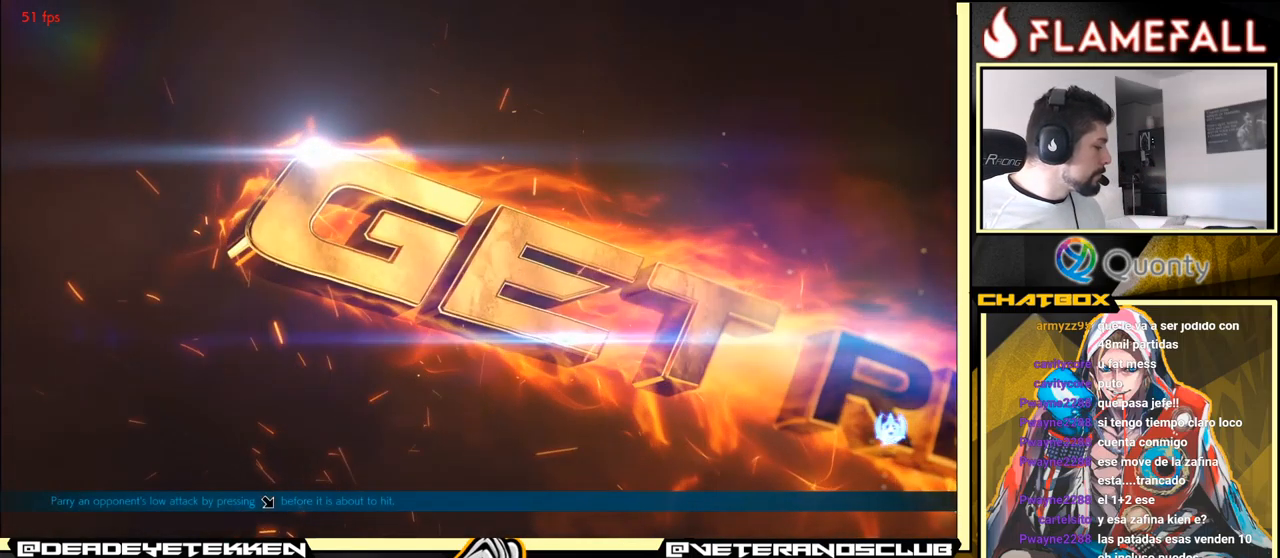
{"buttons": [], "left_stick": "center", "events": [[166, "A", "up"], [200, "A", "down"], [216, "X", "down"], [233, "X", "up"], [250, "B", "down"], [283, "B", "up"], [350, "A", "up"]]}
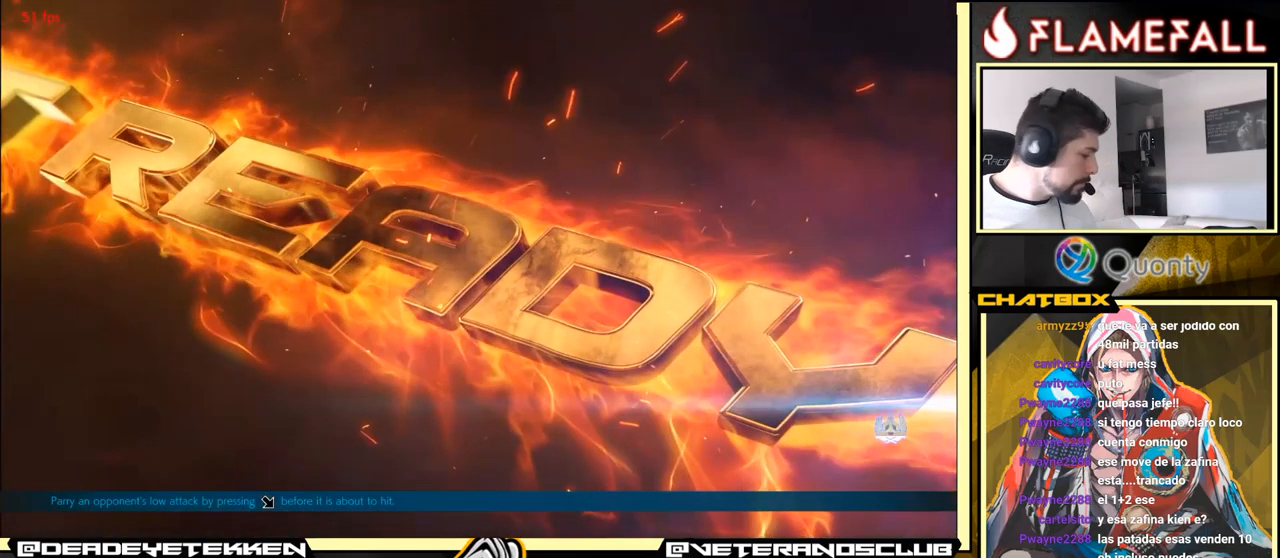
{"buttons": [], "left_stick": "down", "events": [[400, "left_stick", "down"]]}
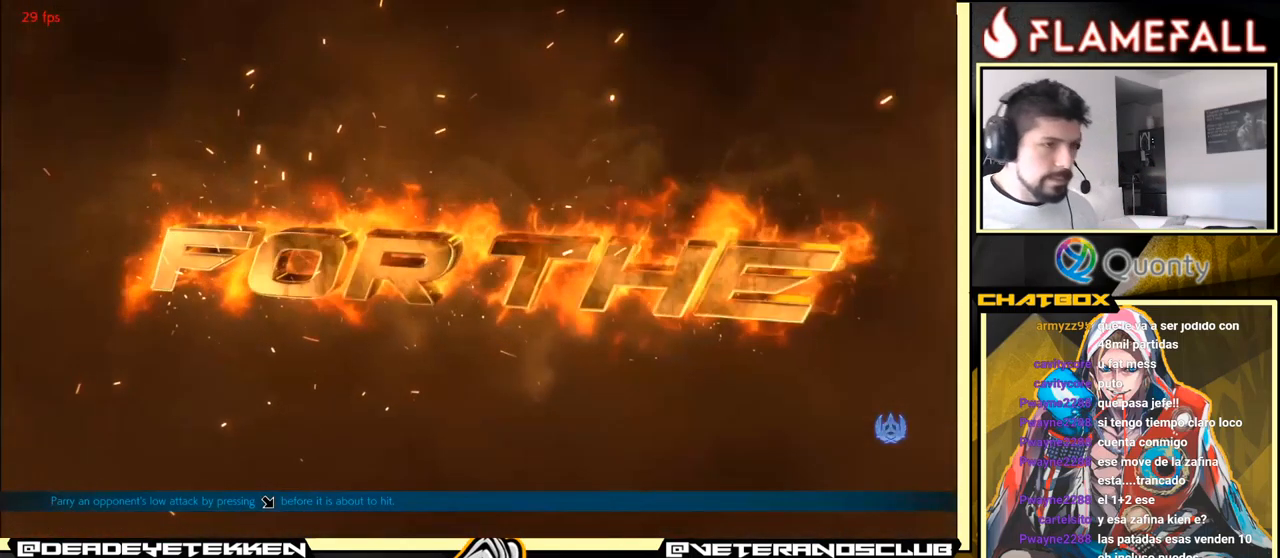
{"buttons": [], "left_stick": "down", "events": []}
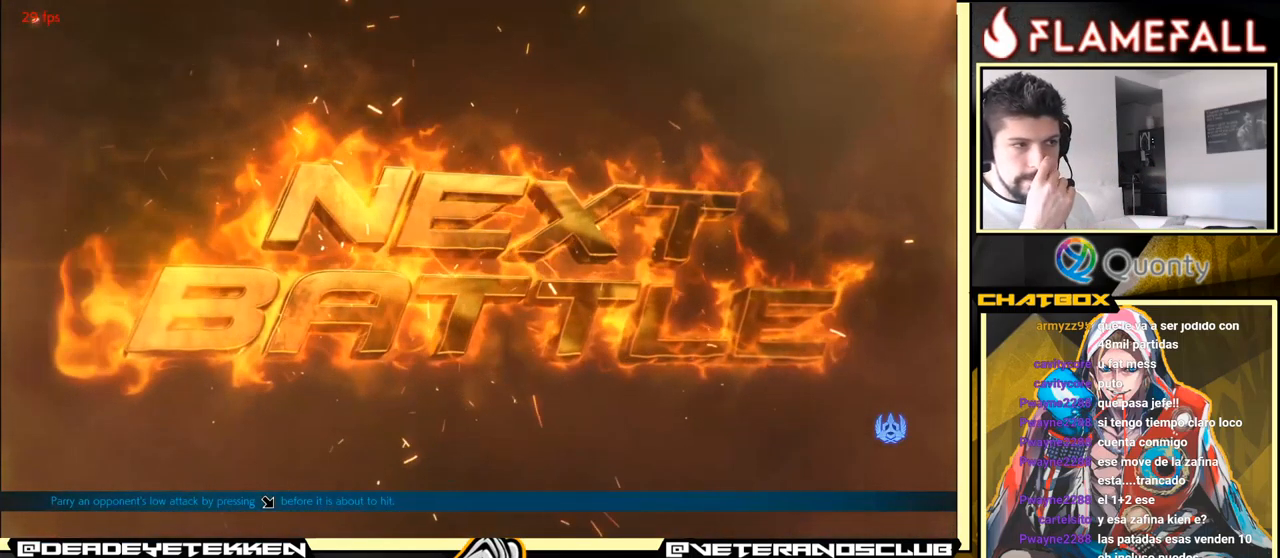
{"buttons": [], "left_stick": "down", "events": []}
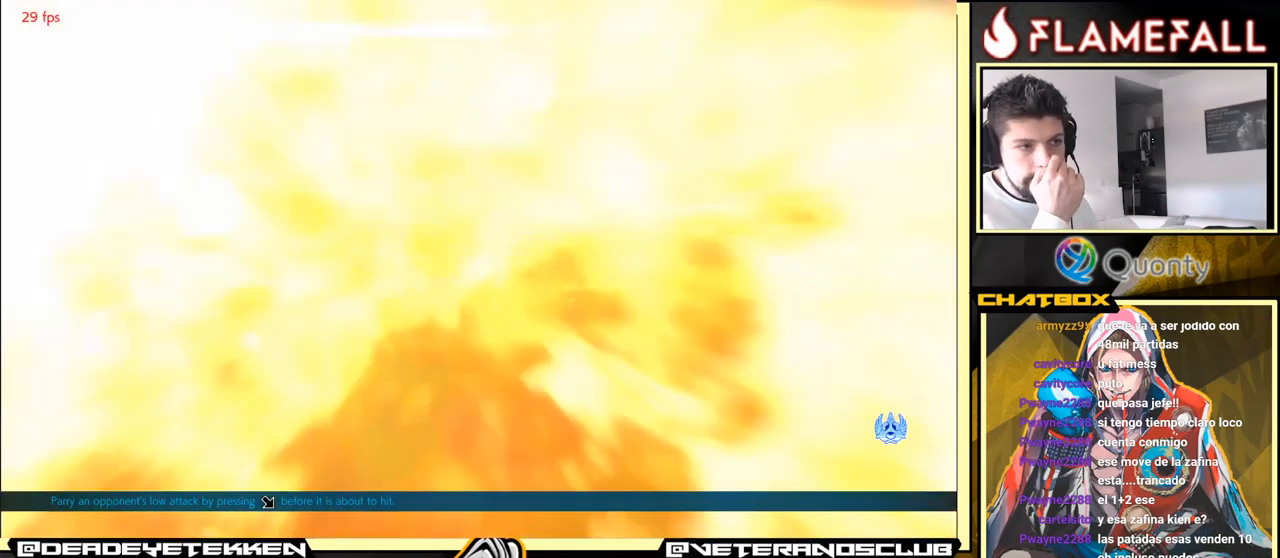
{"buttons": [], "left_stick": "center", "events": [[450, "left_stick", "center"]]}
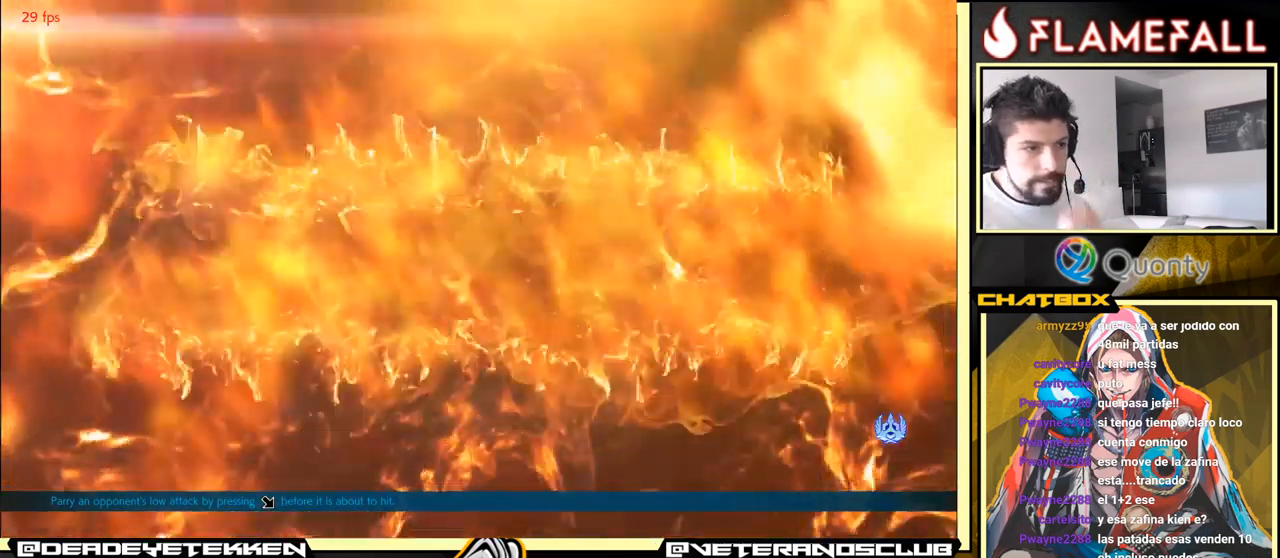
{"buttons": [], "left_stick": "down", "events": [[500, "left_stick", "down"]]}
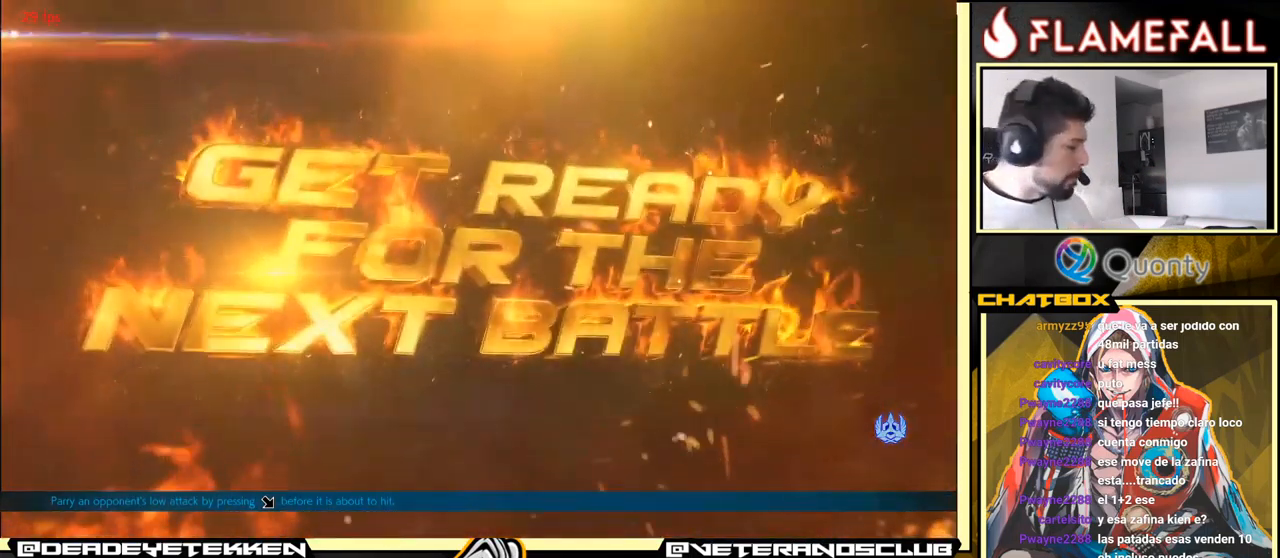
{"buttons": [], "left_stick": "center", "events": [[116, "left_stick", "center"]]}